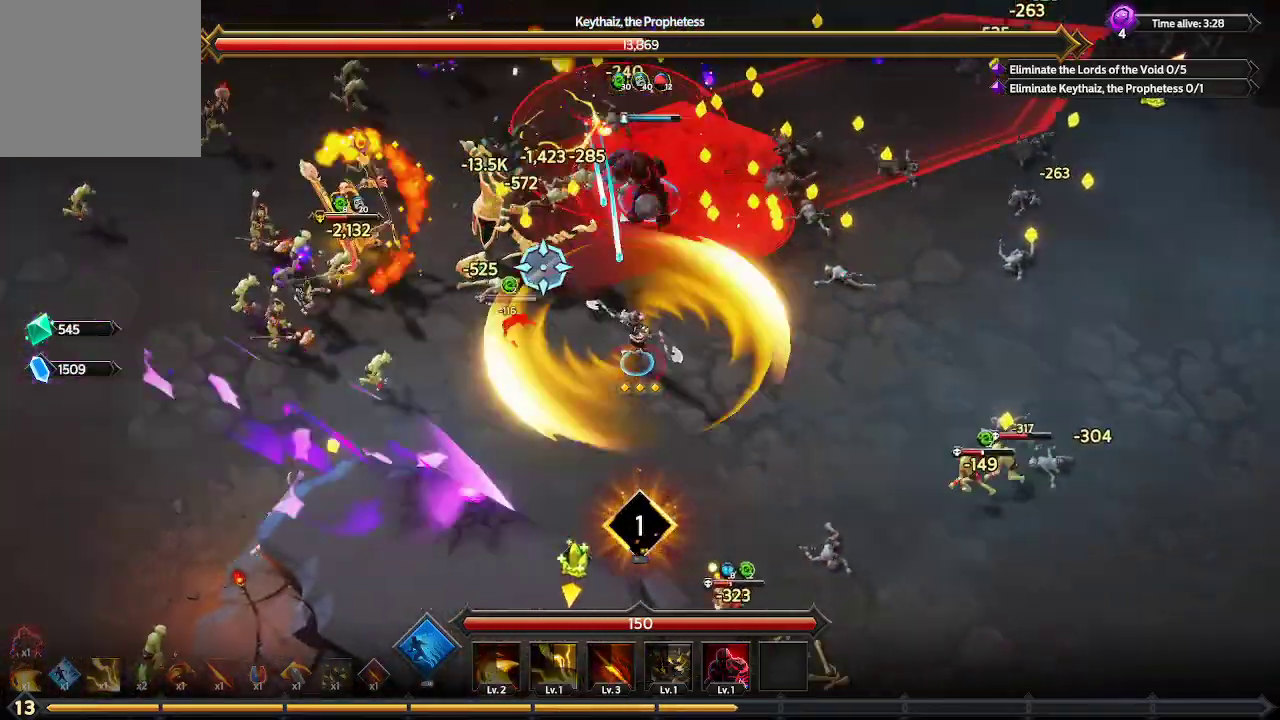
Gameplay with a controller (Xbox layout); each line is a JSON object with the inputs held at the frame after it. "events" lists button and stick changes between this image and that frame as [ms after this image, input, new state], when the widget could be followed in between. Not read: R3.
{"buttons": [], "left_stick": "left", "right_stick": "up", "events": [[400, "right_stick", "up"]]}
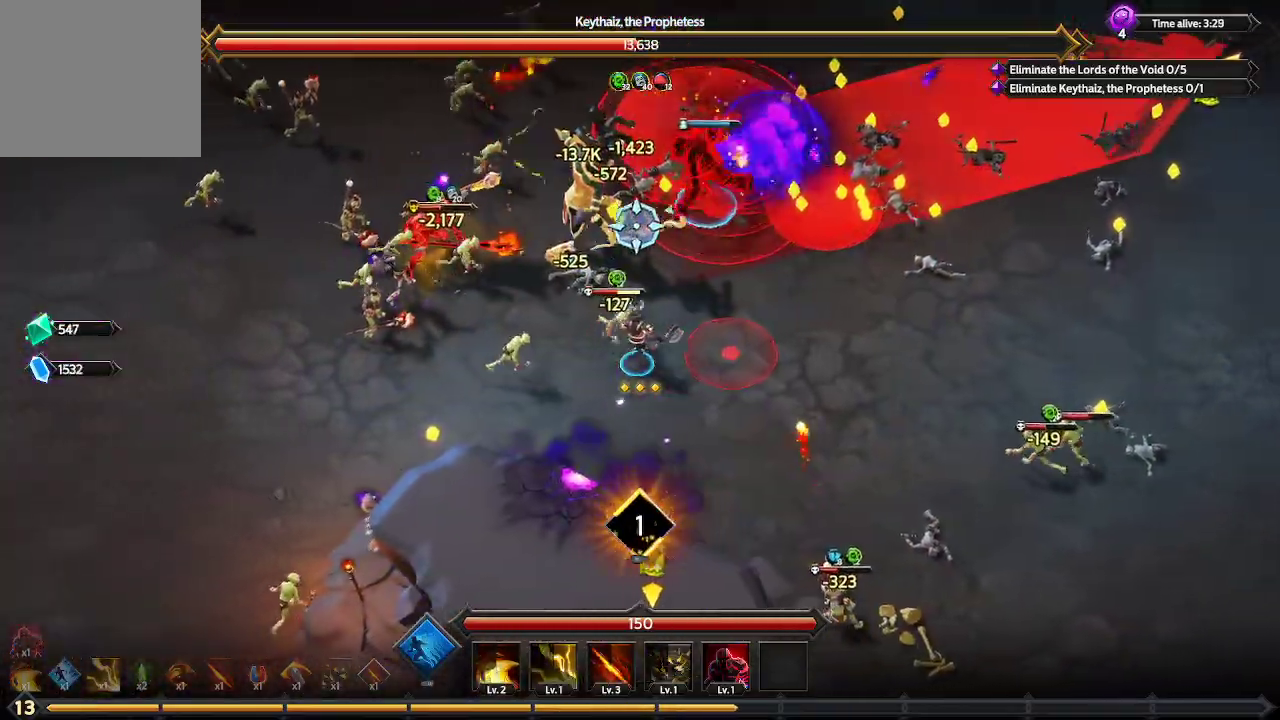
{"buttons": [], "left_stick": "left", "right_stick": "up-right", "events": [[367, "right_stick", "up-right"]]}
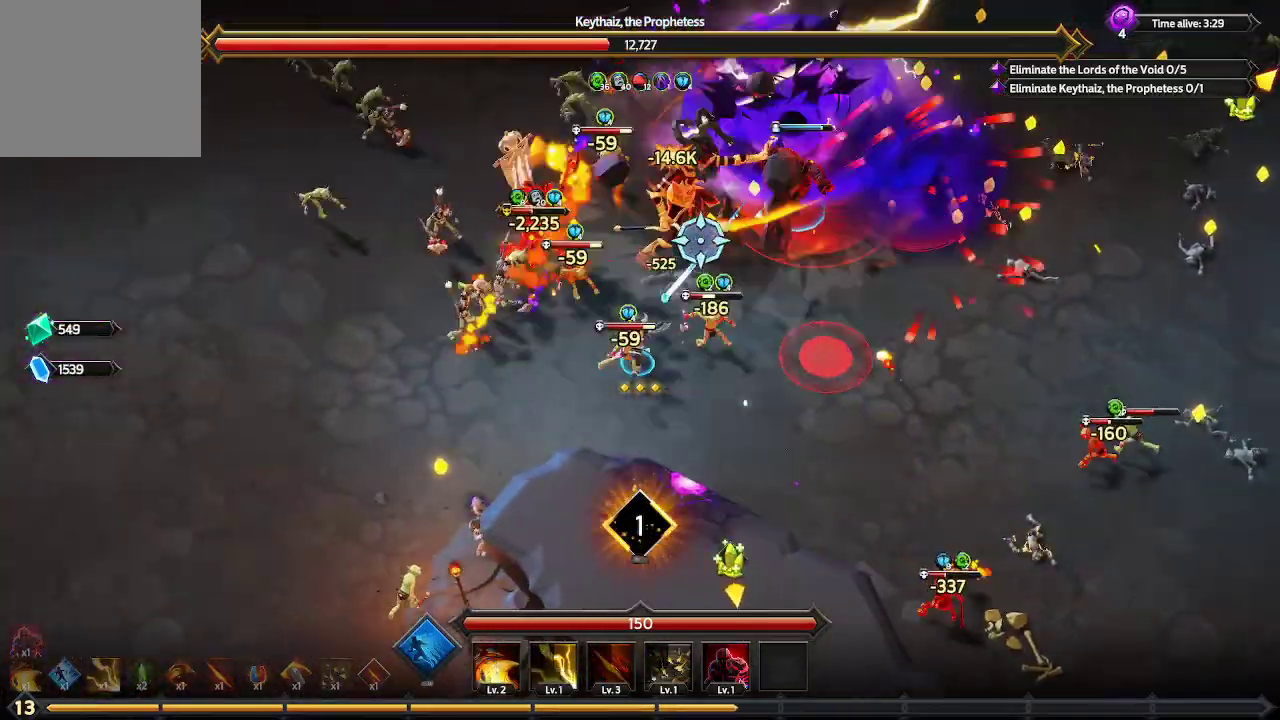
{"buttons": [], "left_stick": "down-left", "right_stick": "up-right", "events": [[367, "left_stick", "down-left"]]}
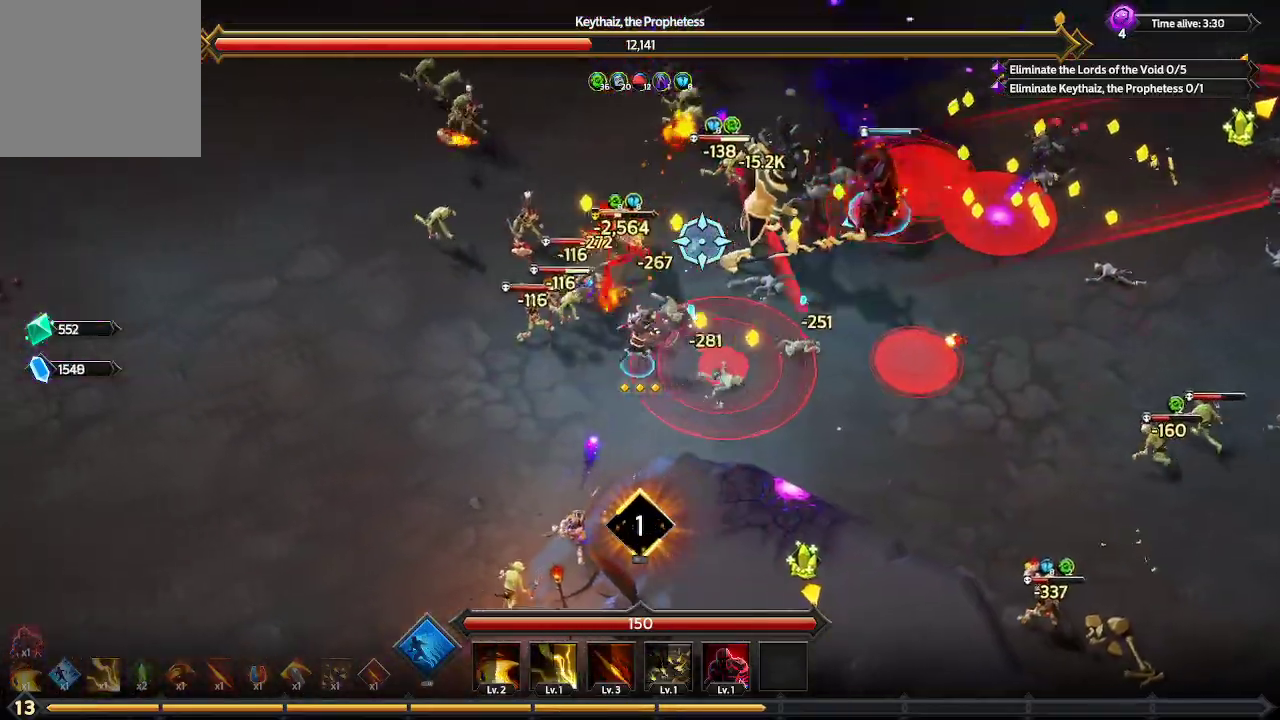
{"buttons": [], "left_stick": "left", "right_stick": "up-right", "events": [[133, "left_stick", "left"]]}
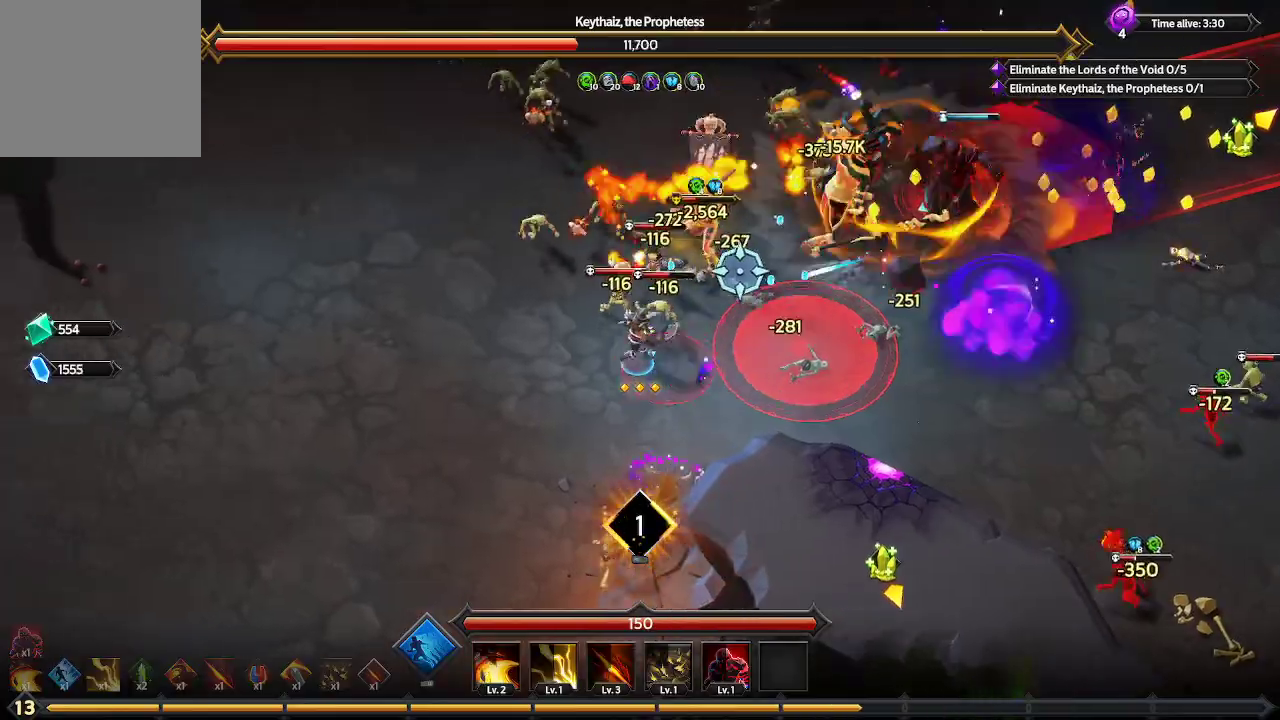
{"buttons": [], "left_stick": "up-left", "right_stick": "up-right", "events": [[233, "left_stick", "up-left"]]}
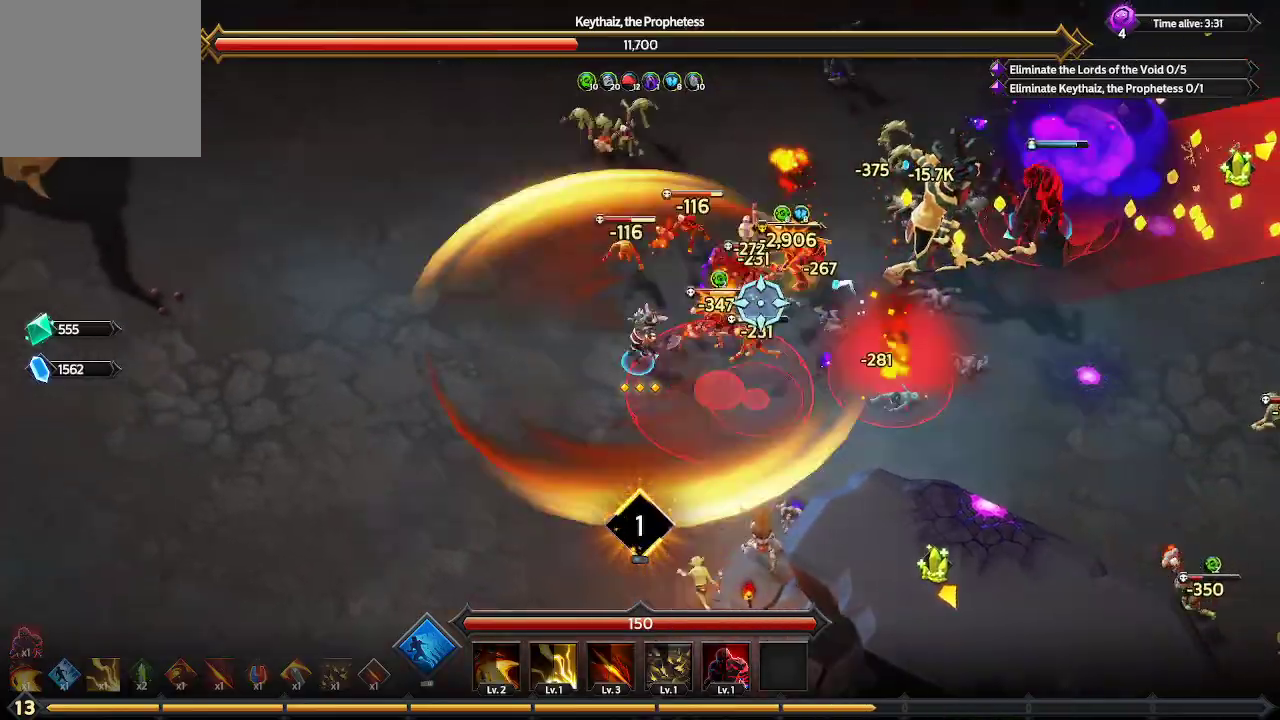
{"buttons": [], "left_stick": "up", "right_stick": "right", "events": [[167, "right_stick", "right"], [400, "left_stick", "up"]]}
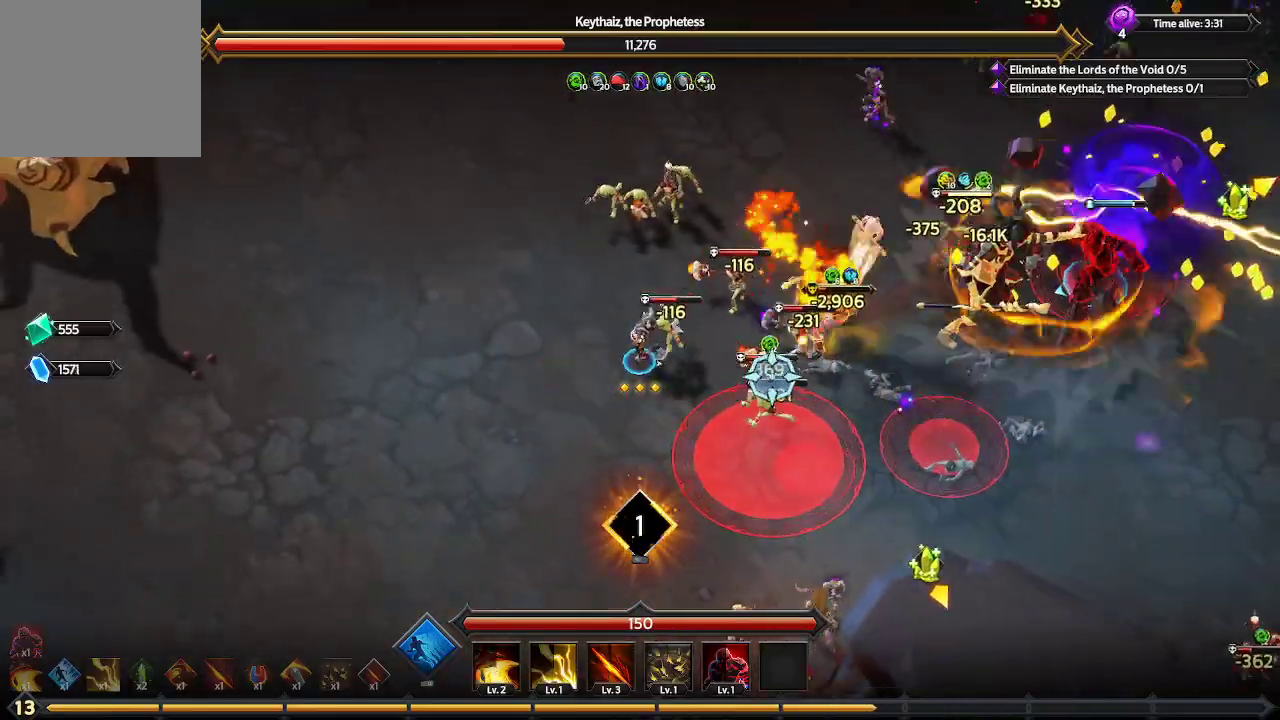
{"buttons": [], "left_stick": "up-right", "right_stick": "down-right", "events": [[167, "left_stick", "up-right"], [300, "right_stick", "down-right"]]}
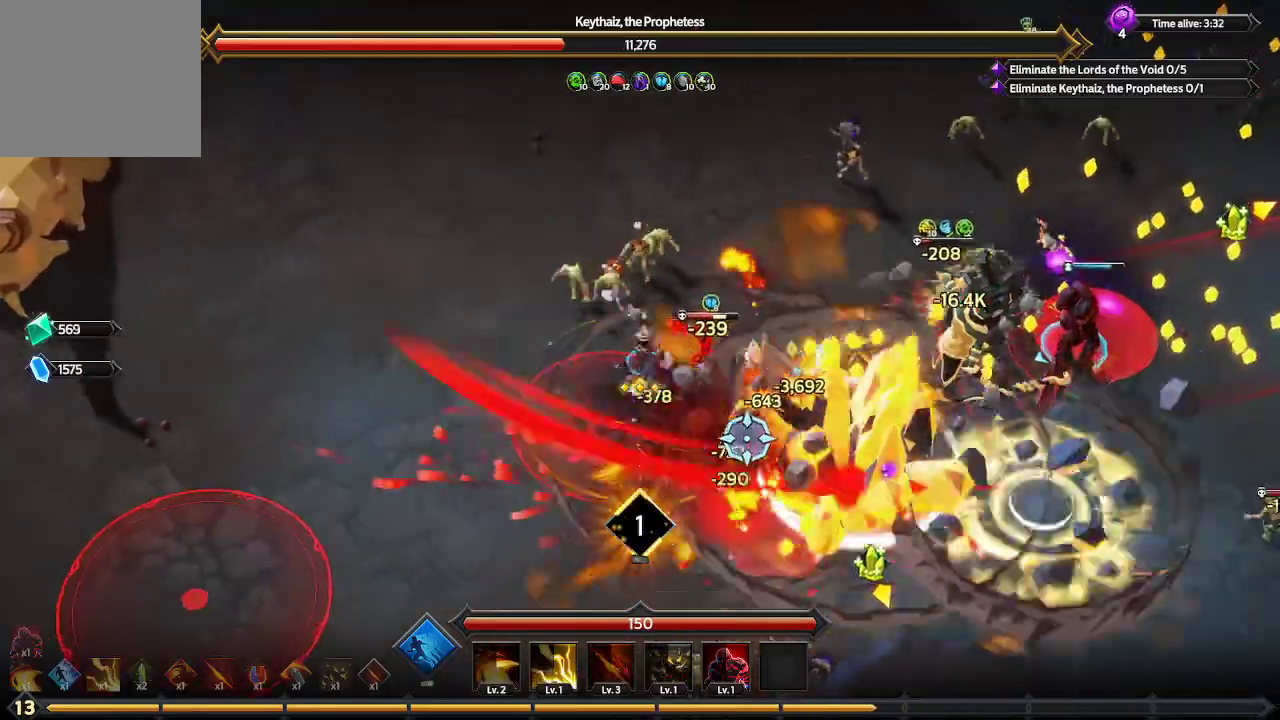
{"buttons": [], "left_stick": "up-right", "right_stick": "down-right", "events": []}
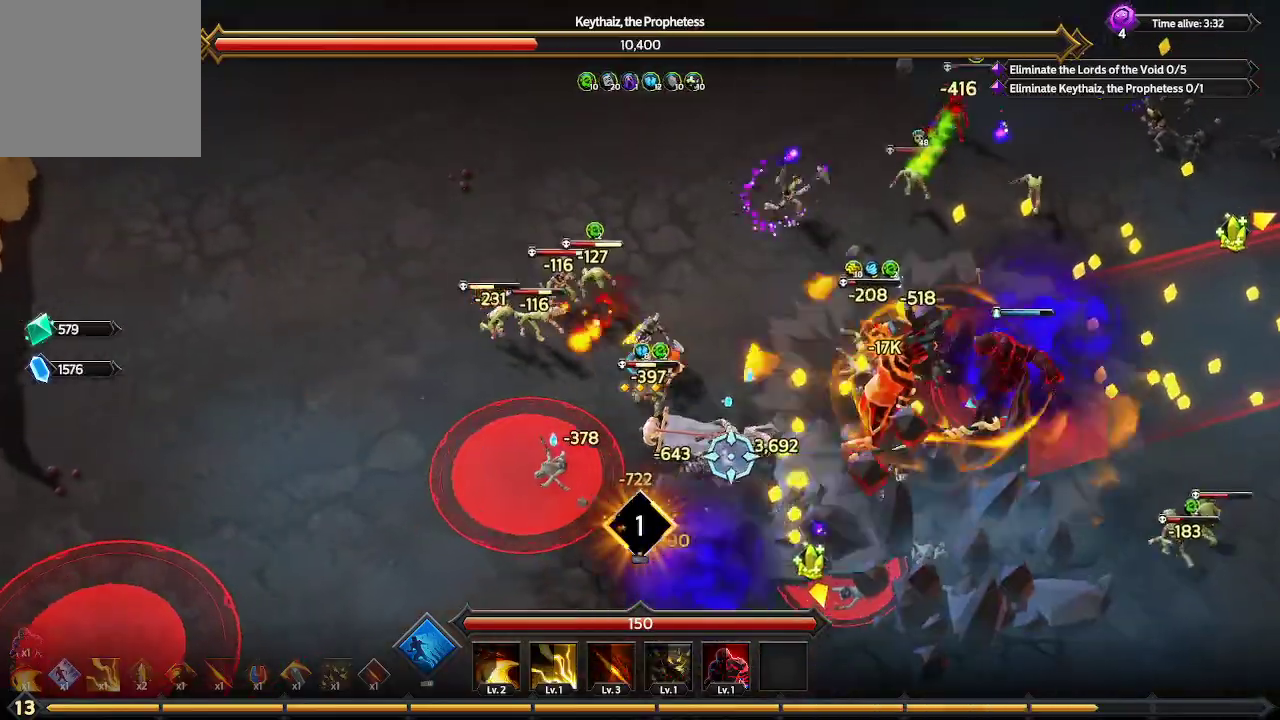
{"buttons": [], "left_stick": "right", "right_stick": "down-right", "events": [[33, "left_stick", "right"]]}
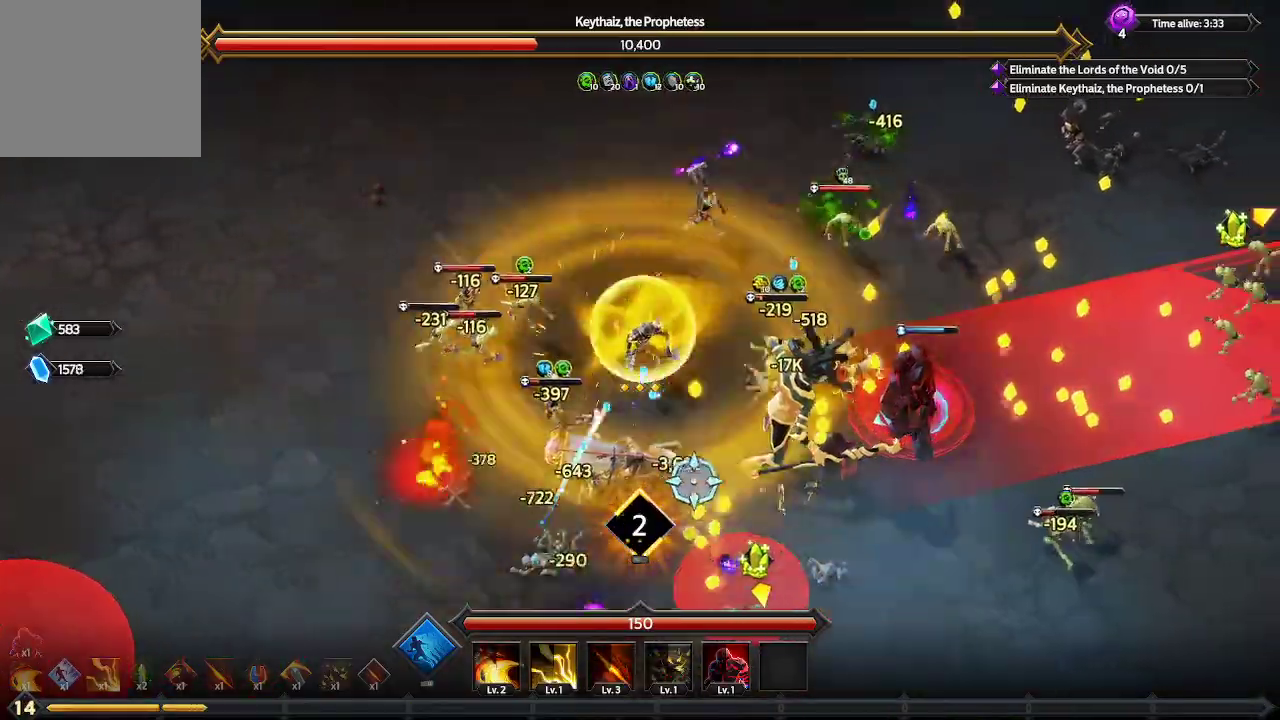
{"buttons": [], "left_stick": "center", "right_stick": "down", "events": [[100, "left_stick", "up-right"], [200, "right_stick", "down"], [500, "left_stick", "center"]]}
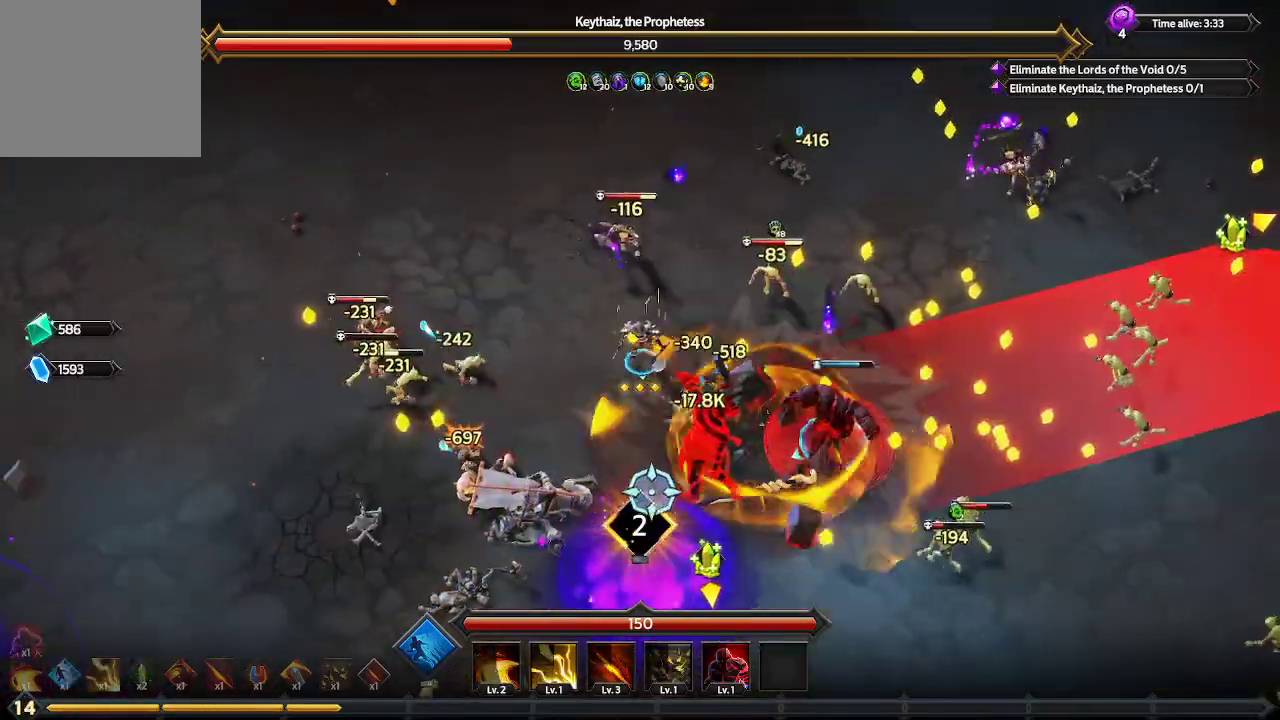
{"buttons": [], "left_stick": "down-left", "right_stick": "down", "events": [[233, "left_stick", "down-left"]]}
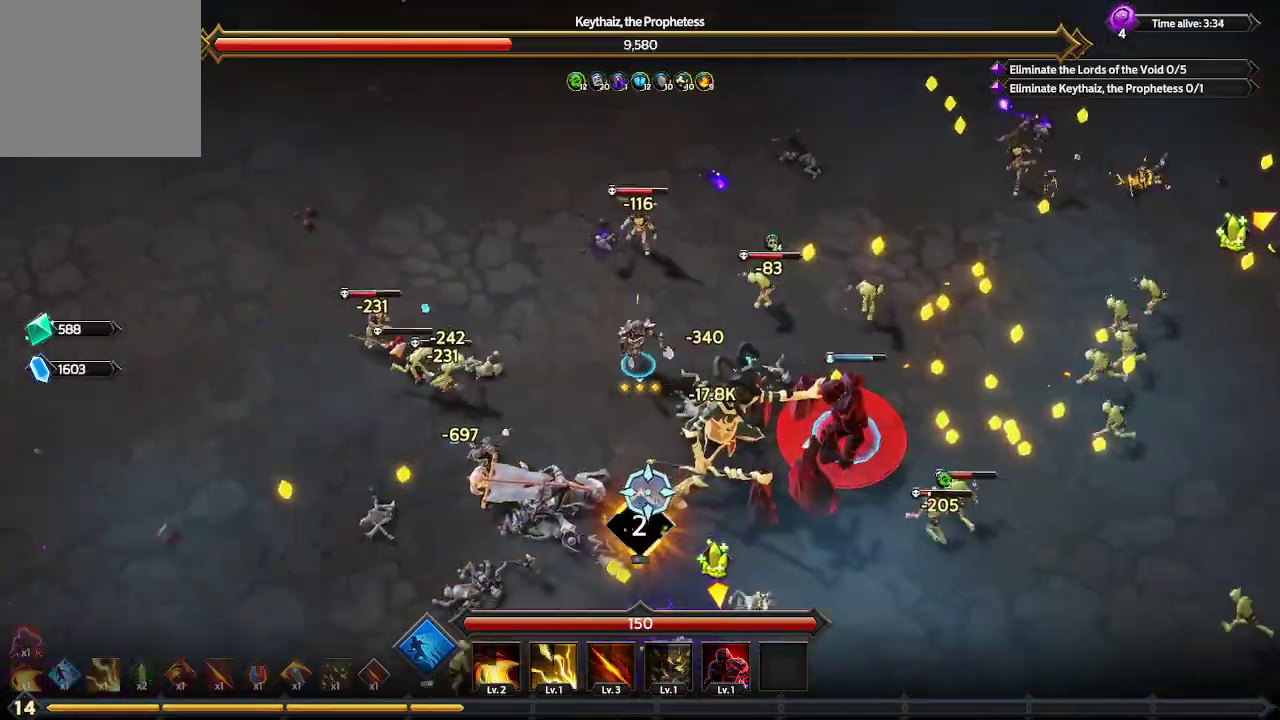
{"buttons": [], "left_stick": "down", "right_stick": "down-right", "events": [[200, "left_stick", "down"], [267, "right_stick", "down-right"]]}
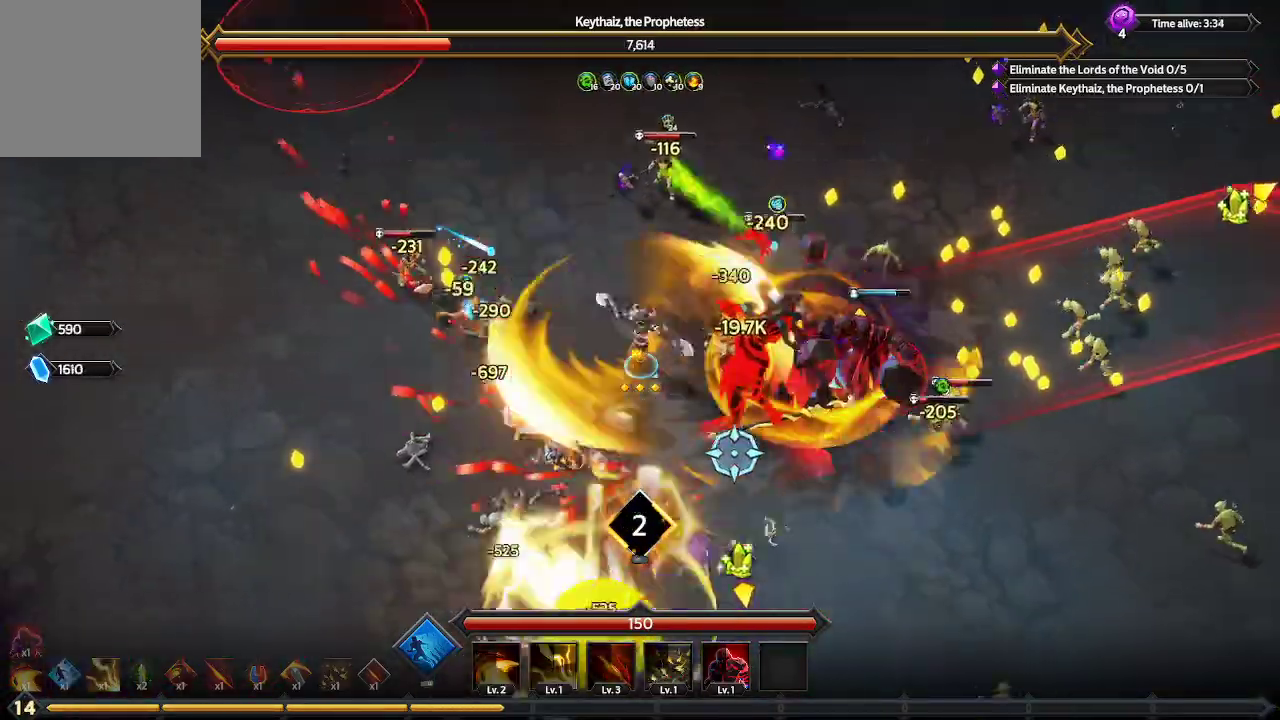
{"buttons": [], "left_stick": "down", "right_stick": "right", "events": [[200, "right_stick", "right"]]}
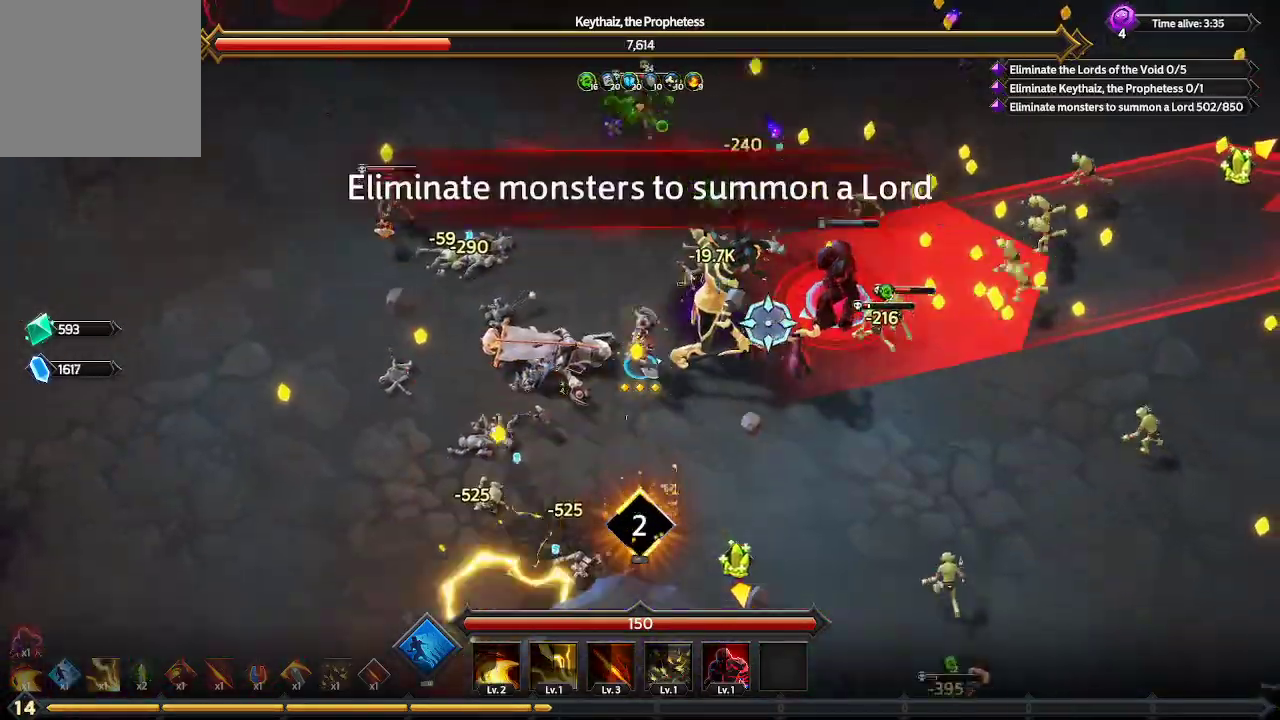
{"buttons": [], "left_stick": "down-right", "right_stick": "up-right", "events": [[33, "right_stick", "up-right"], [167, "left_stick", "down-right"]]}
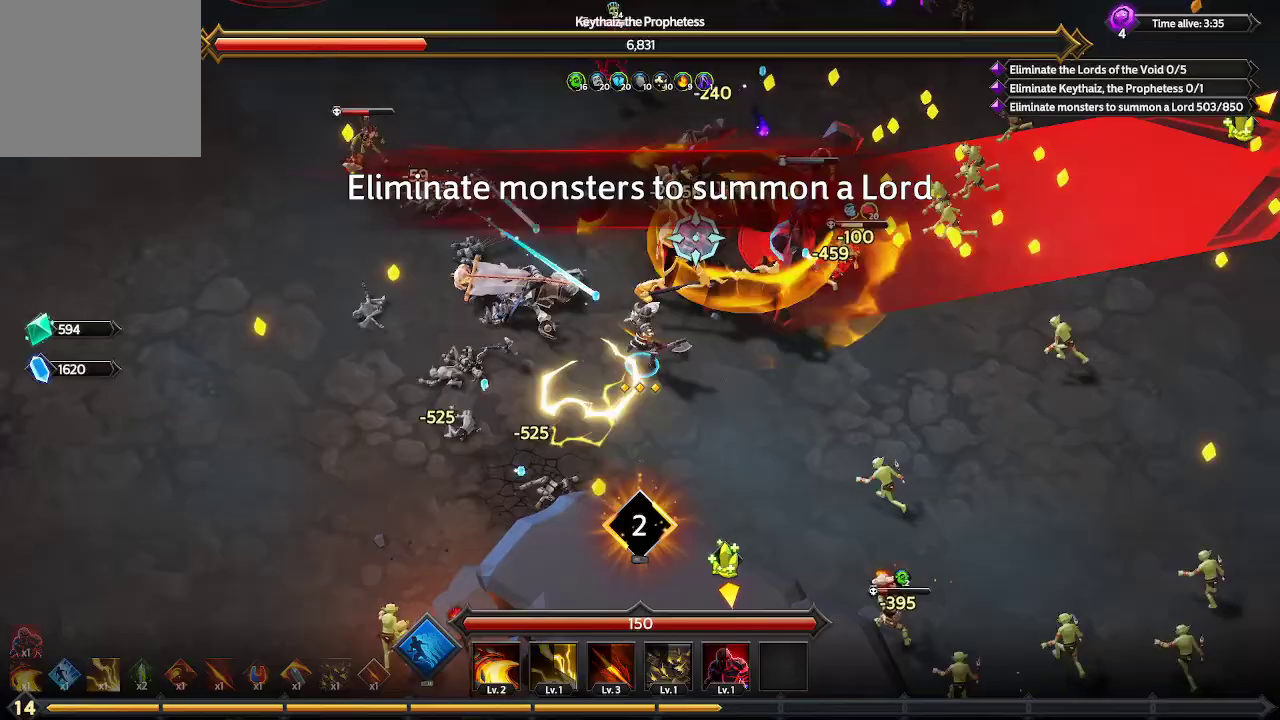
{"buttons": [], "left_stick": "up-right", "right_stick": "up", "events": [[100, "right_stick", "up"], [500, "left_stick", "up-right"]]}
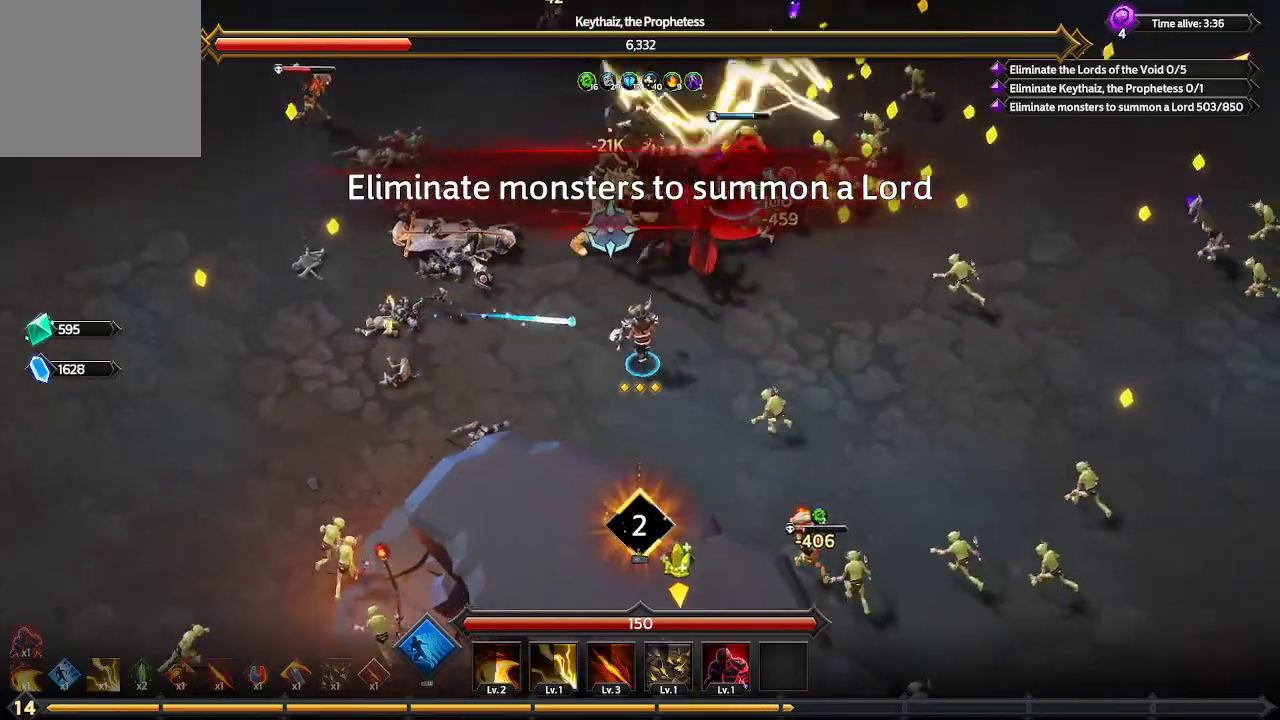
{"buttons": [], "left_stick": "left", "right_stick": "up", "events": [[100, "left_stick", "up-left"], [300, "left_stick", "left"]]}
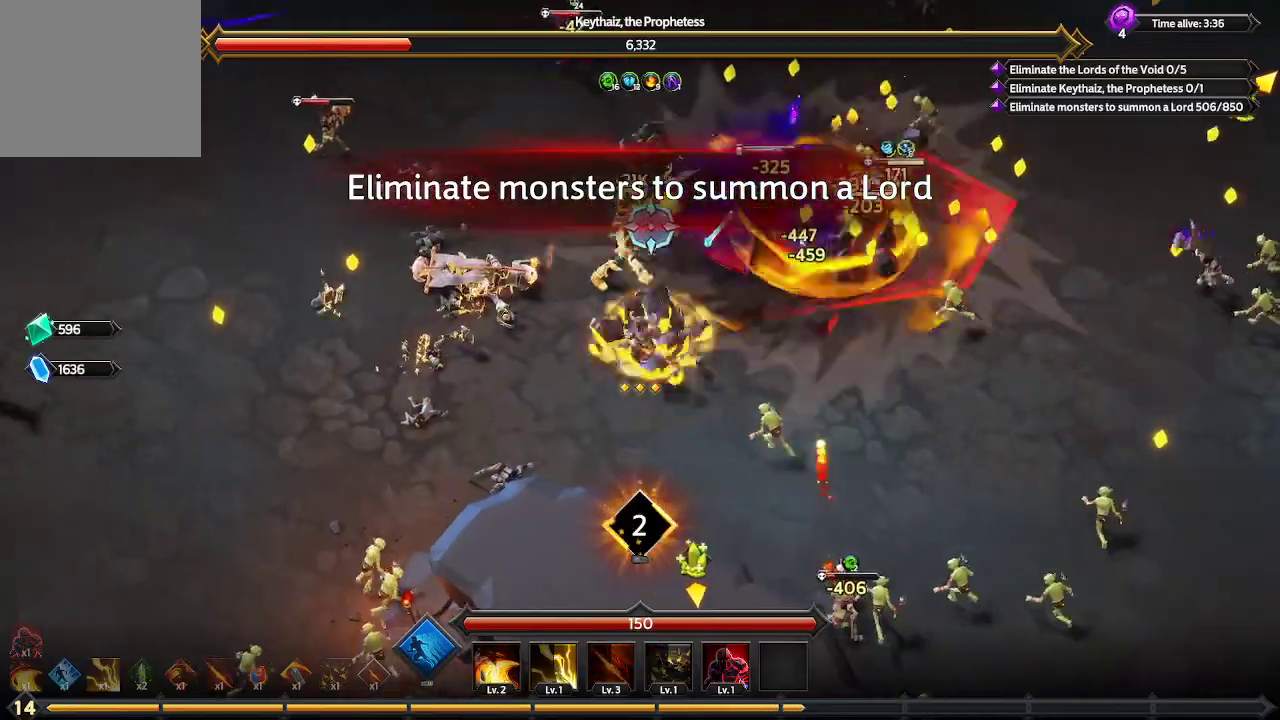
{"buttons": [], "left_stick": "up-left", "right_stick": "up-right", "events": [[367, "left_stick", "up-left"], [367, "right_stick", "up-right"]]}
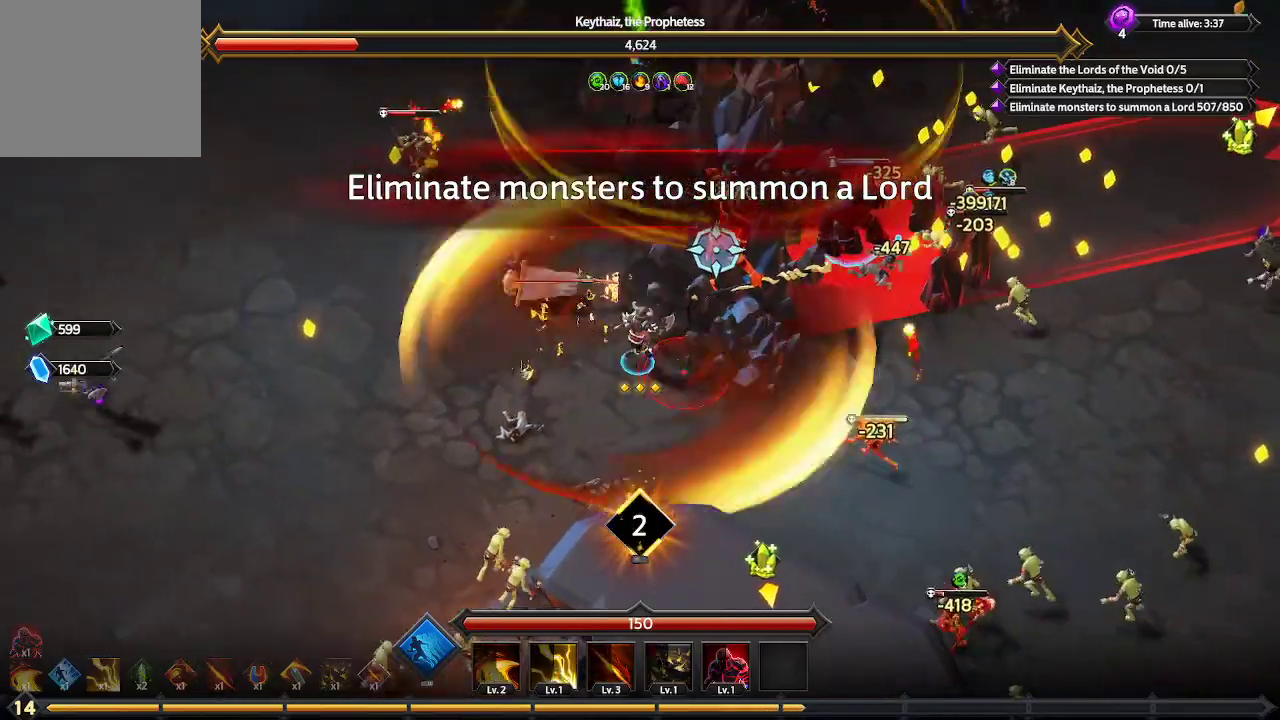
{"buttons": [], "left_stick": "up-left", "right_stick": "right", "events": [[367, "right_stick", "right"]]}
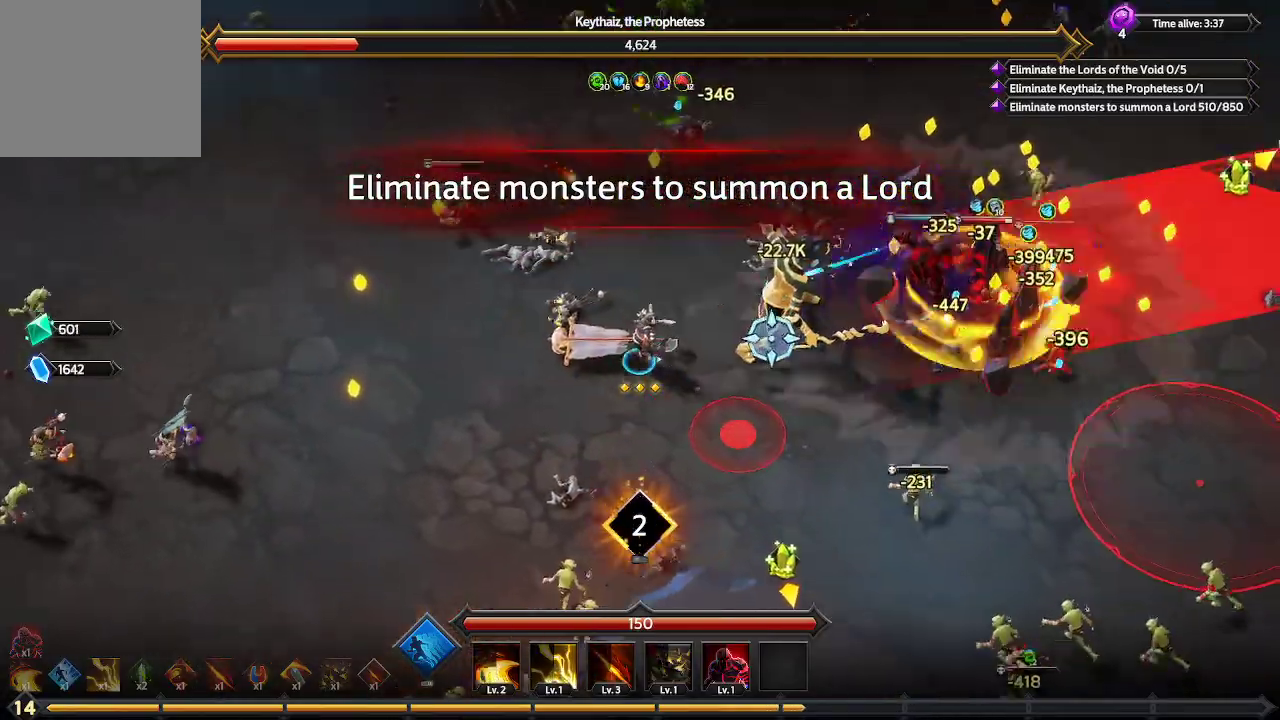
{"buttons": [], "left_stick": "down", "right_stick": "right", "events": [[200, "left_stick", "left"], [400, "left_stick", "down"]]}
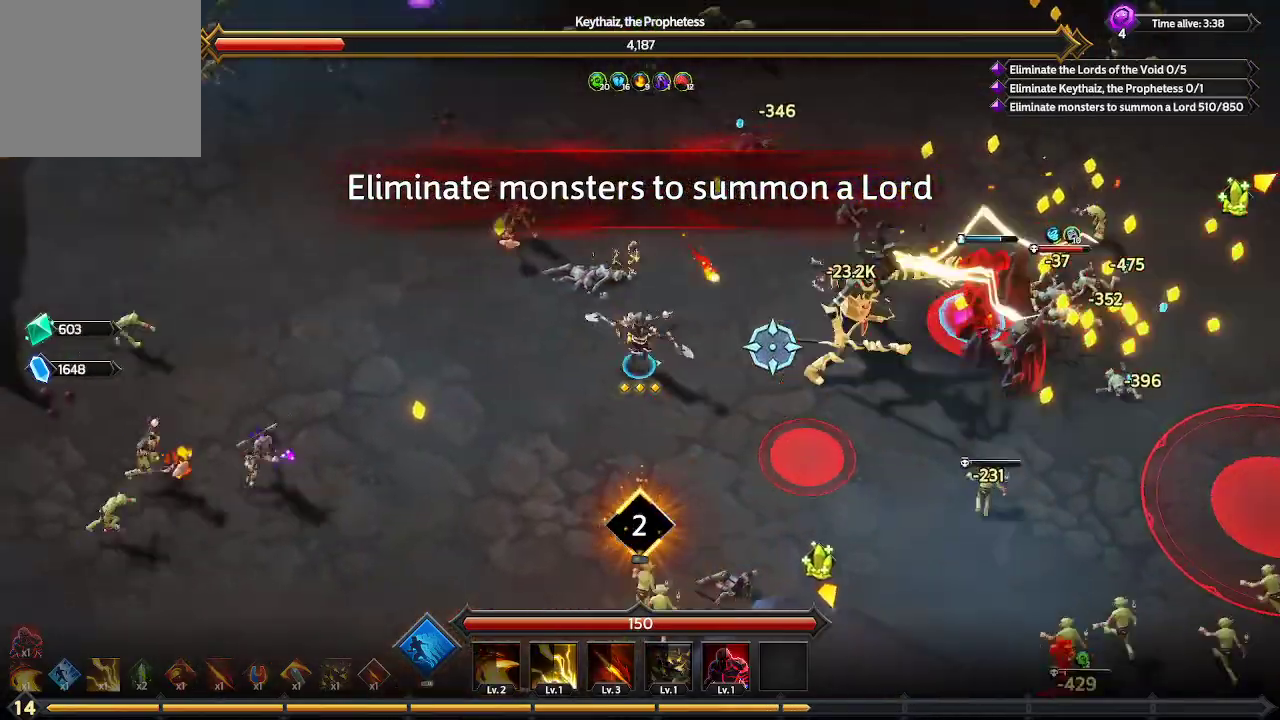
{"buttons": [], "left_stick": "up", "right_stick": "right", "events": [[33, "left_stick", "down-right"], [133, "left_stick", "right"], [300, "left_stick", "up-right"], [467, "left_stick", "up"]]}
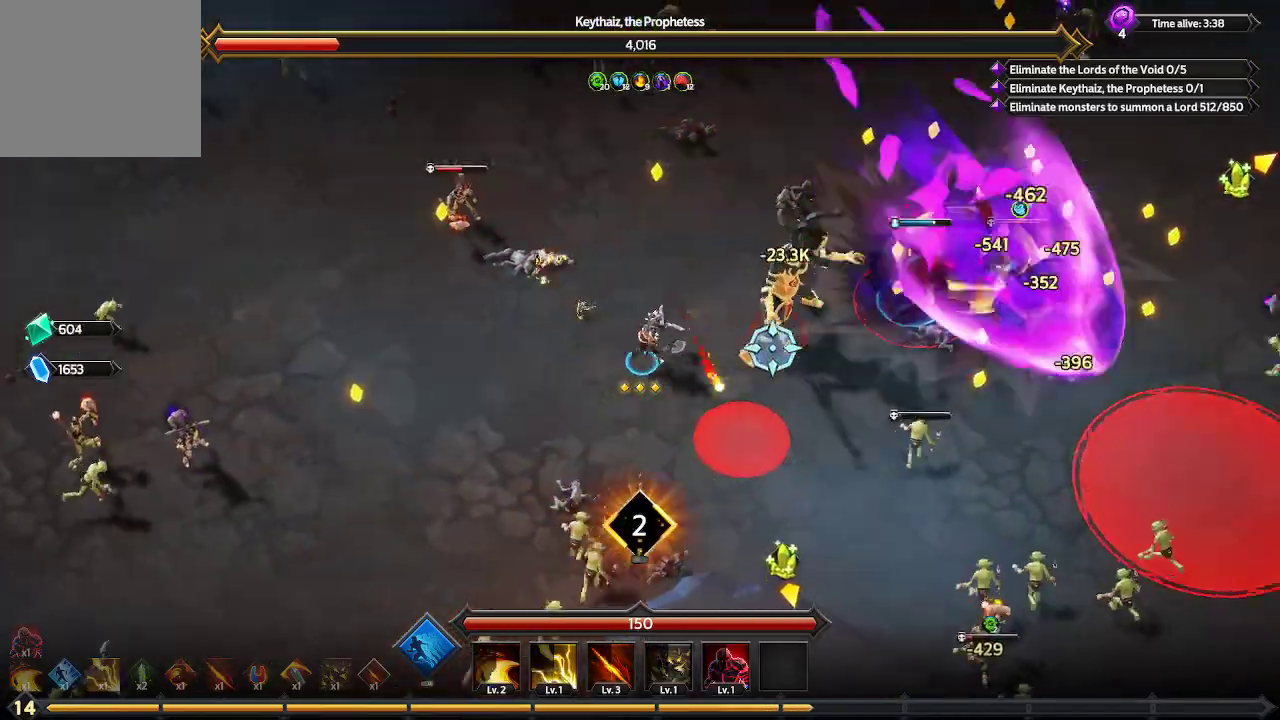
{"buttons": [], "left_stick": "up-right", "right_stick": "down-right", "events": [[267, "left_stick", "up-right"], [333, "right_stick", "down-right"]]}
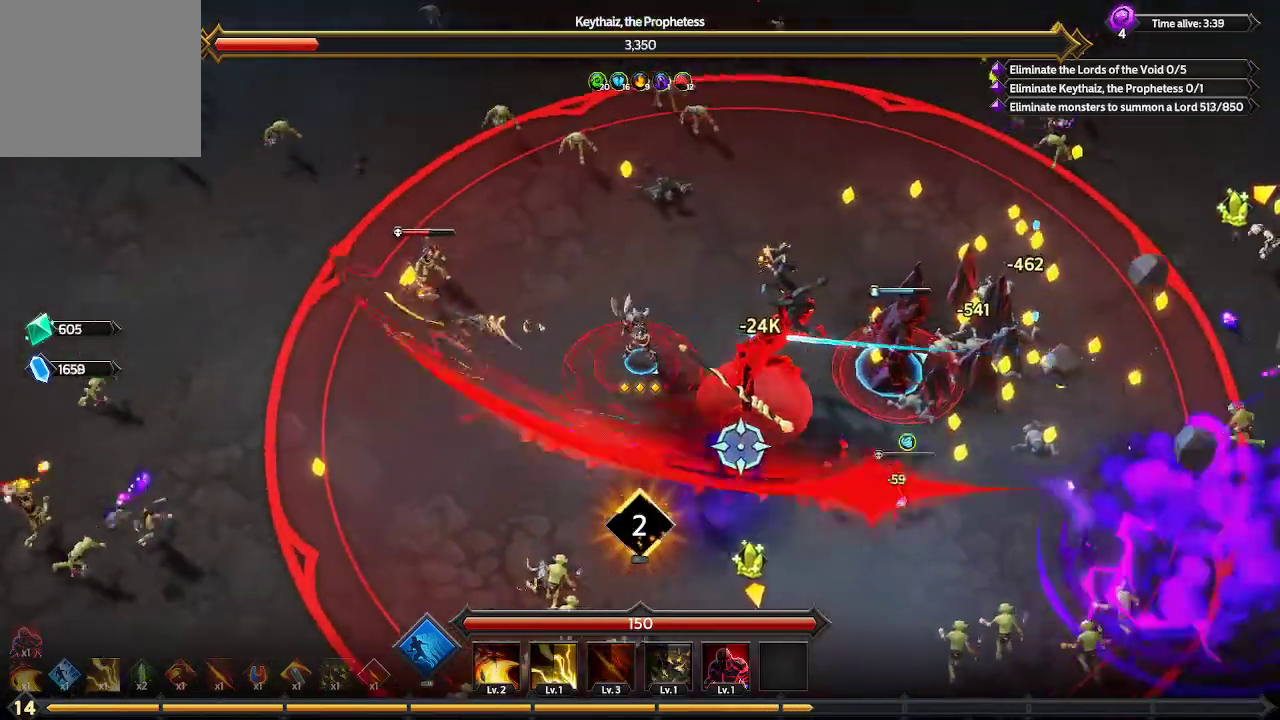
{"buttons": ["L1", "L3"], "left_stick": "up-left", "right_stick": "down-right", "events": [[133, "left_stick", "up"], [267, "left_stick", "up-left"], [467, "L1", "down"], [467, "L3", "down"]]}
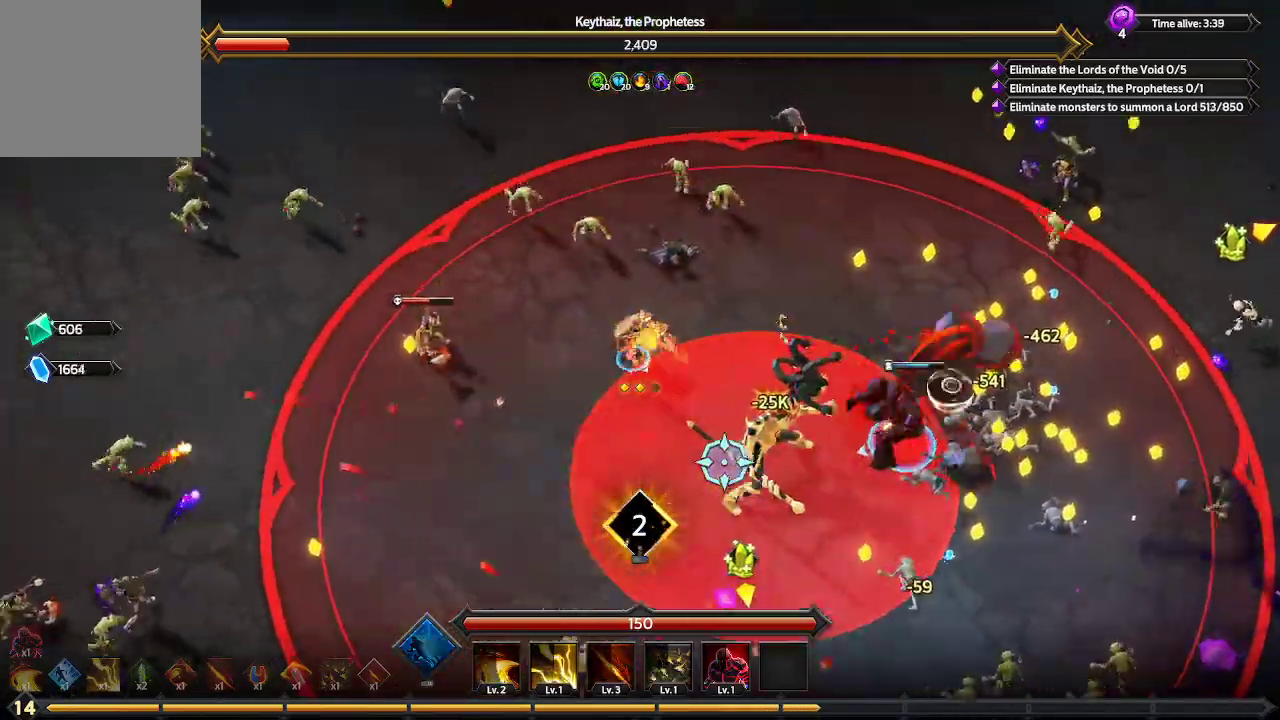
{"buttons": ["L3"], "left_stick": "up-left", "right_stick": "down-right", "events": [[200, "L1", "up"], [400, "L1", "down"], [467, "L1", "up"]]}
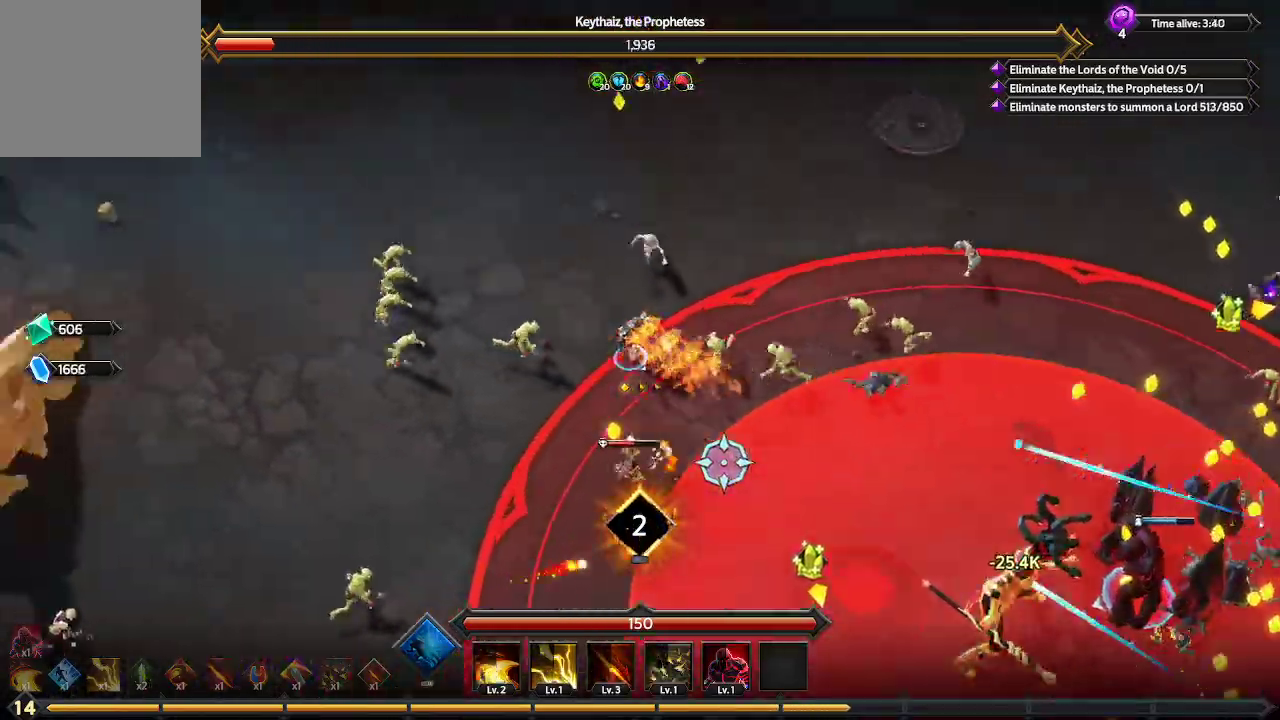
{"buttons": [], "left_stick": "up-left", "right_stick": "down-right", "events": [[67, "L1", "down"], [133, "L1", "up"], [200, "L3", "up"]]}
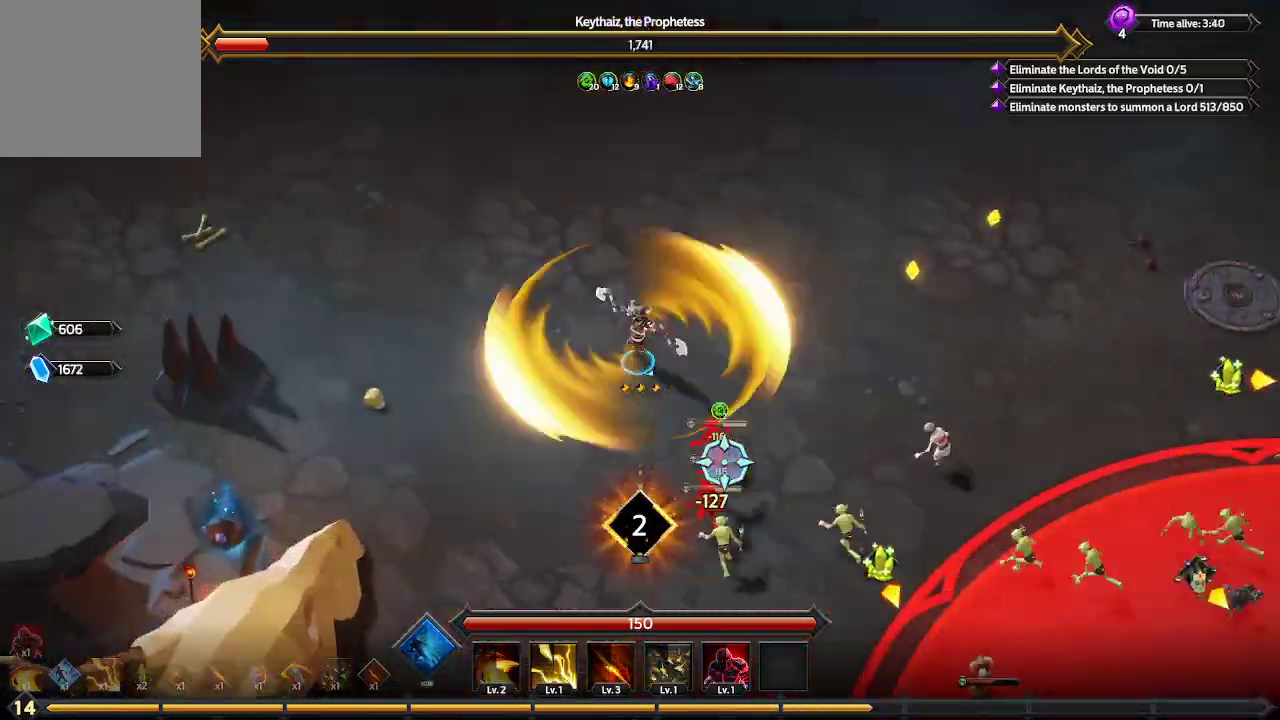
{"buttons": [], "left_stick": "down", "right_stick": "down-right", "events": [[100, "left_stick", "down-left"], [267, "left_stick", "down"]]}
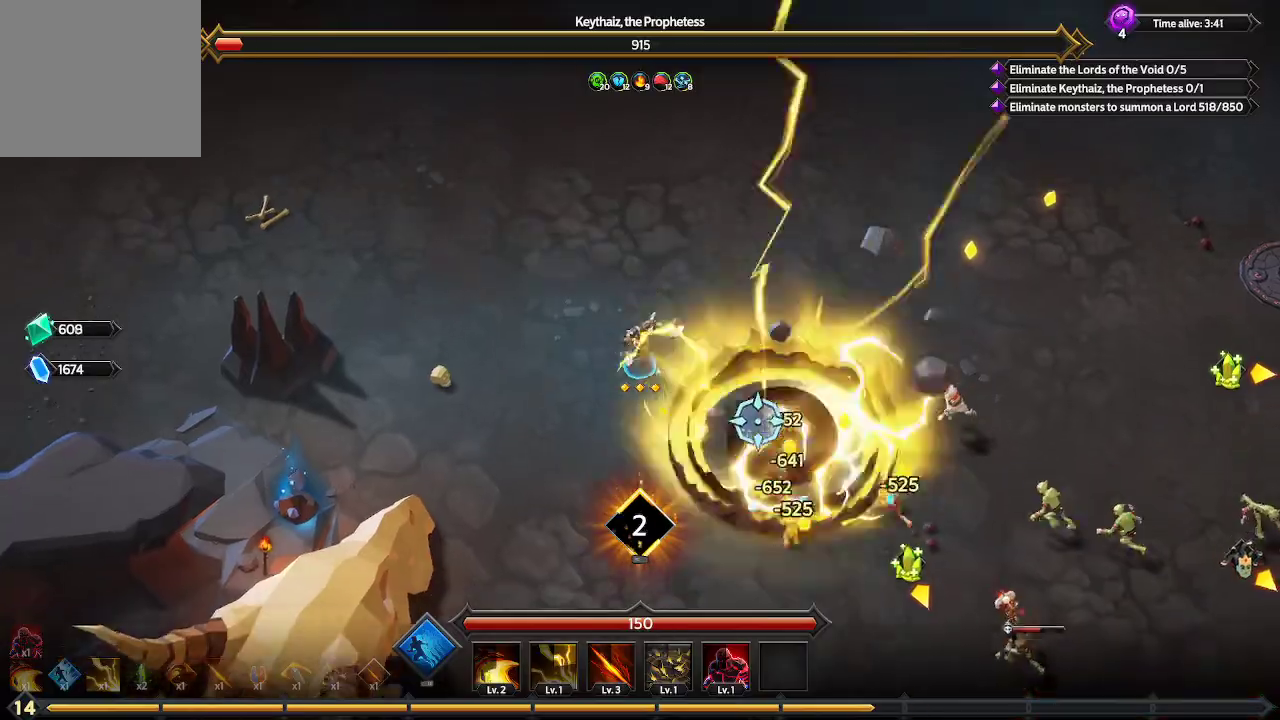
{"buttons": [], "left_stick": "down-right", "right_stick": "down-right", "events": [[433, "left_stick", "down-right"]]}
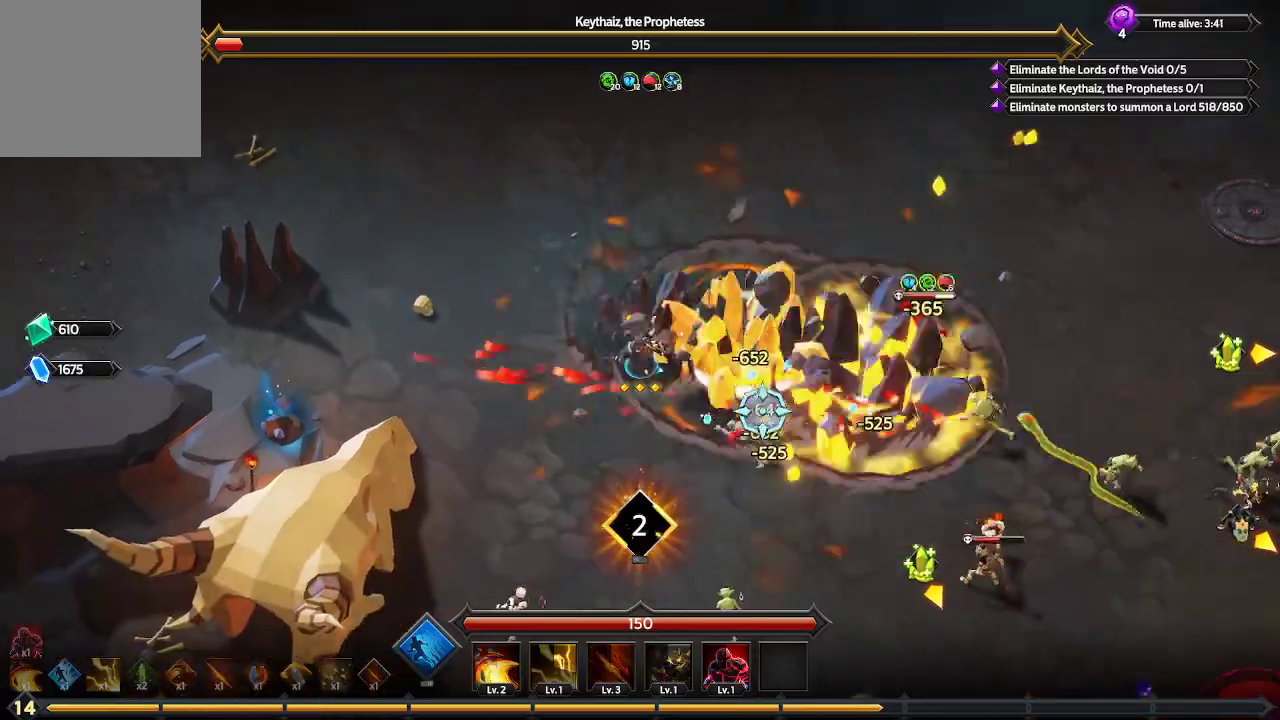
{"buttons": [], "left_stick": "down-right", "right_stick": "down-right", "events": []}
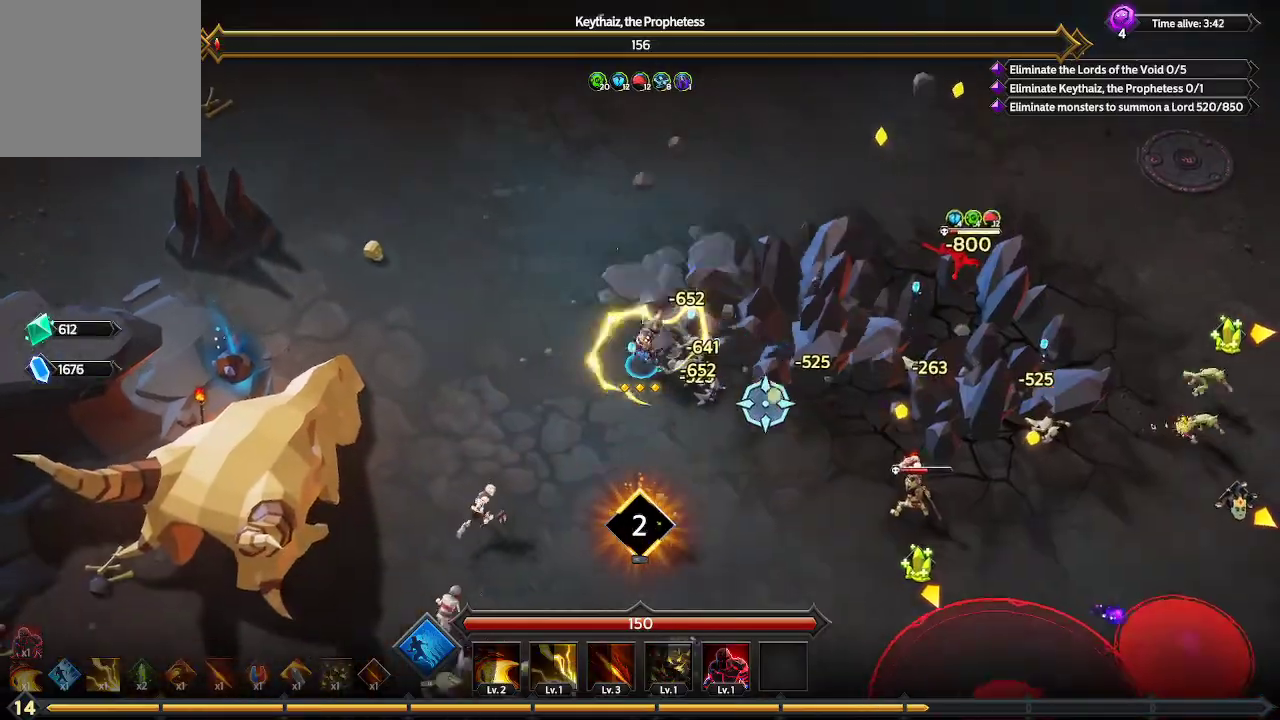
{"buttons": [], "left_stick": "down-right", "right_stick": "down-right", "events": []}
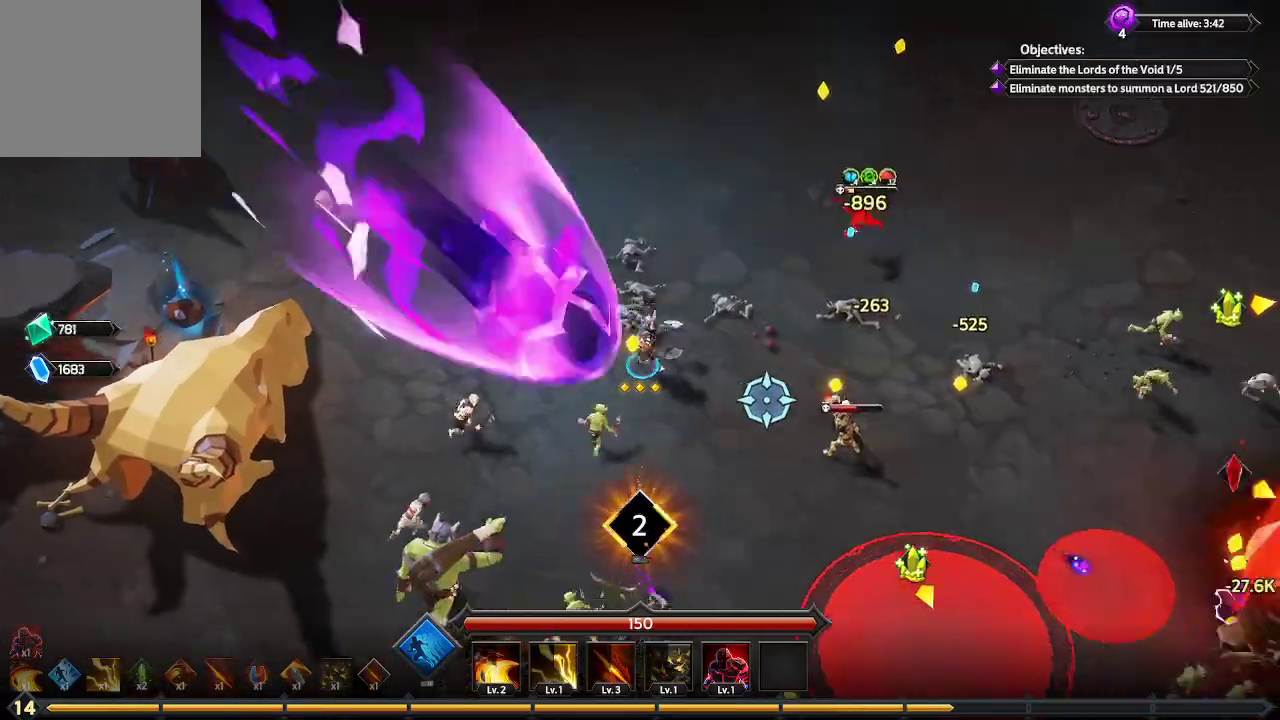
{"buttons": [], "left_stick": "right", "right_stick": "down-right", "events": [[500, "left_stick", "right"]]}